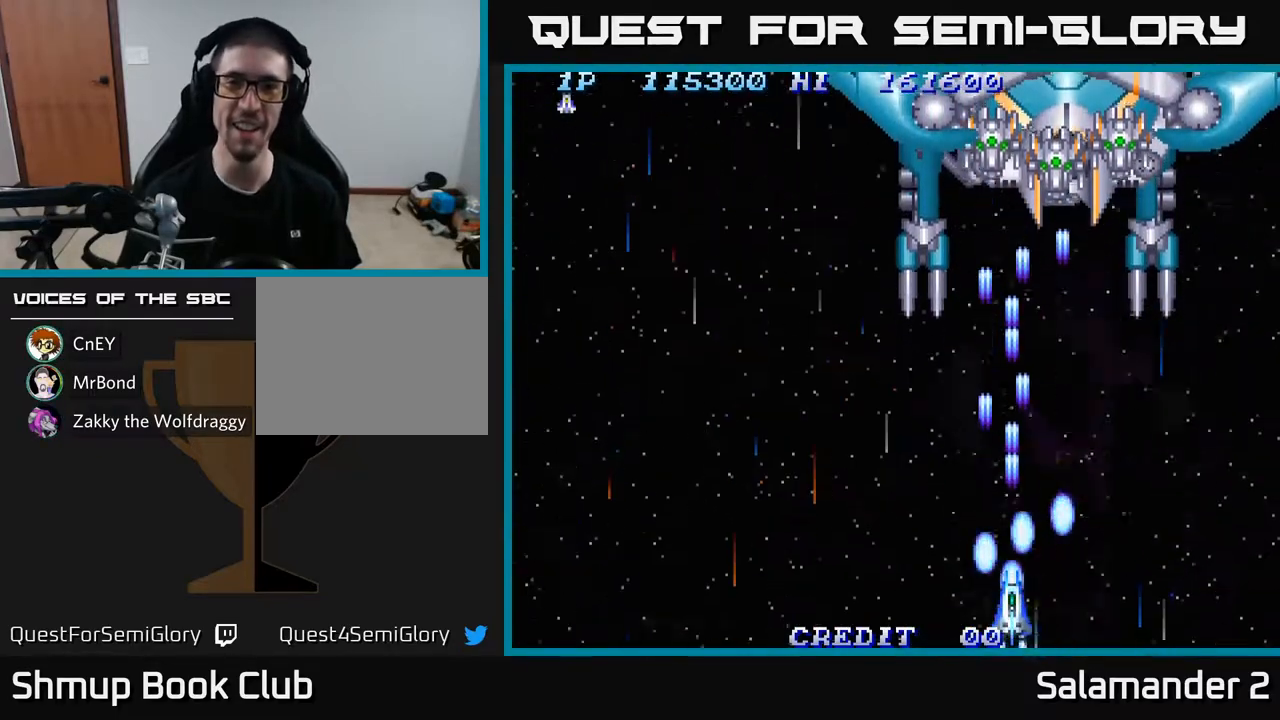
Gameplay with a controller (Xbox layout); each line is a JSON object with the inputs held at the frame after it. "events" lists button and stick changes between this image and that frame as [ms after this image, input, new state], when the widget could be followed in between.
{"buttons": ["A", "DPAD_UP"], "left_stick": "center", "right_stick": "center", "events": [[17, "A", "down"], [83, "A", "up"], [167, "A", "down"], [217, "A", "up"], [317, "A", "down"], [367, "A", "up"], [417, "DPAD_UP", "down"], [450, "A", "down"]]}
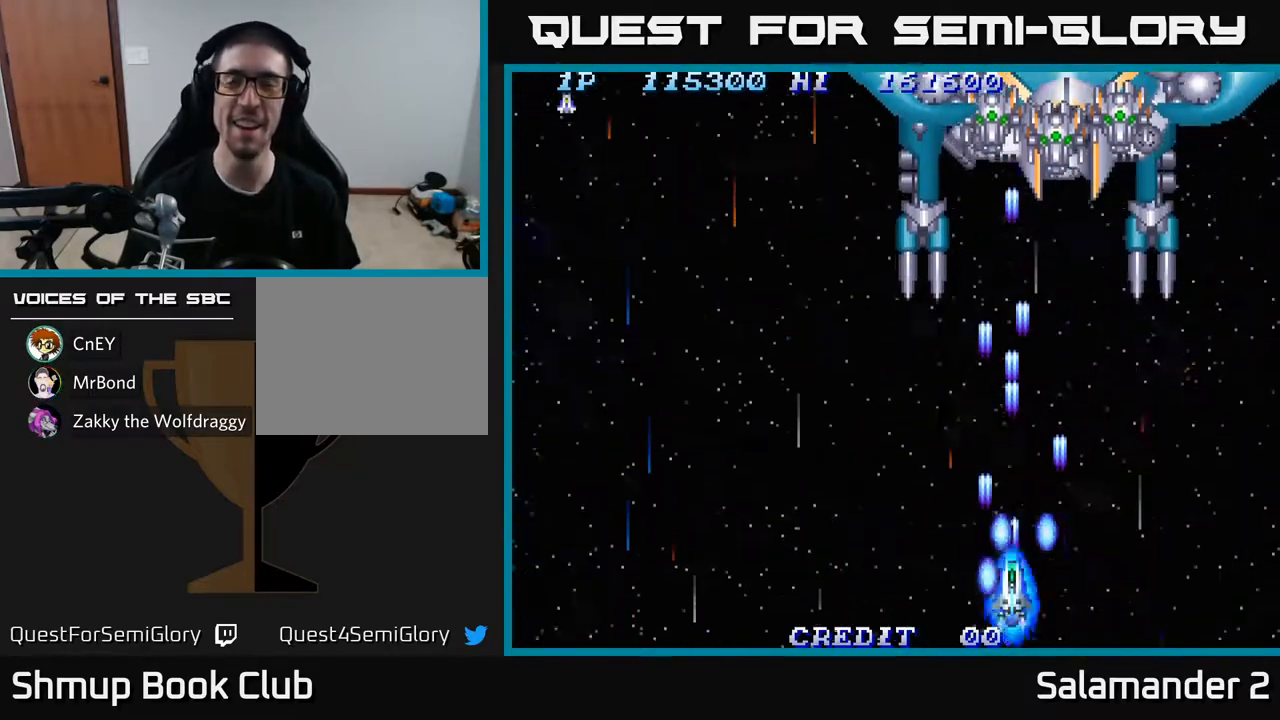
{"buttons": ["A"], "left_stick": "center", "right_stick": "center", "events": [[17, "A", "up"], [100, "A", "down"], [183, "A", "up"], [283, "A", "down"], [367, "A", "up"], [450, "A", "down"], [500, "DPAD_UP", "up"]]}
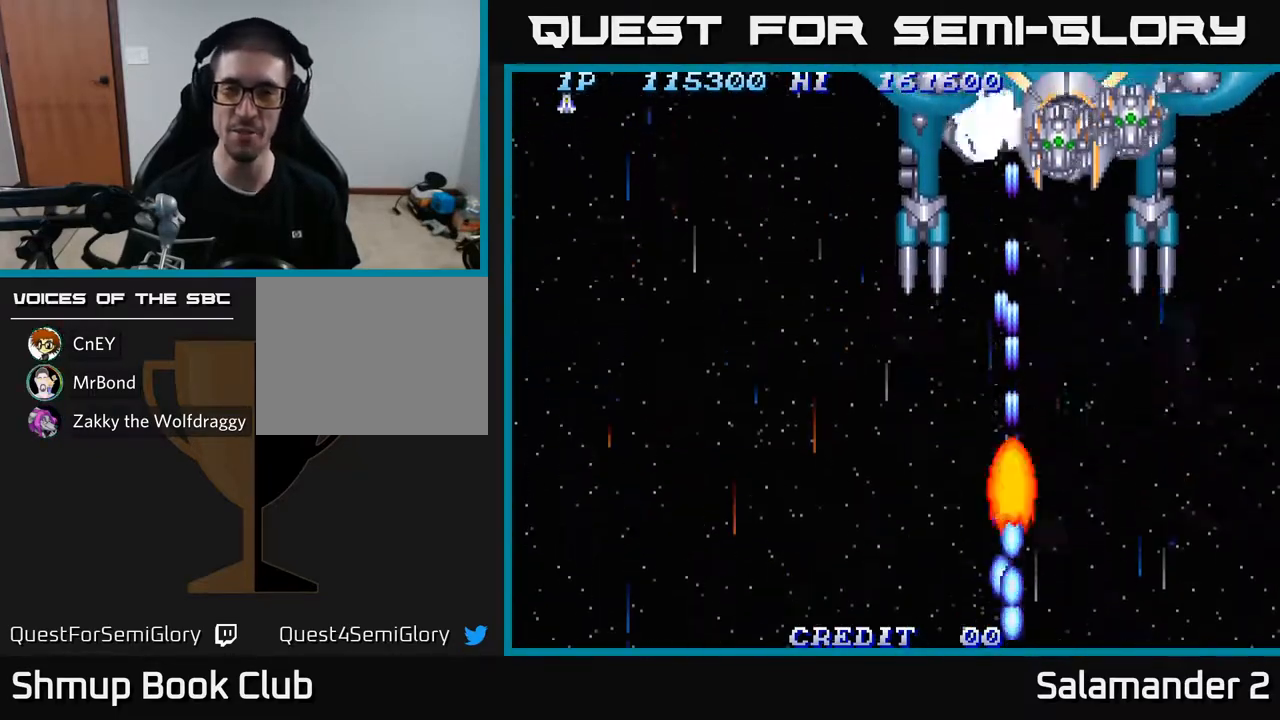
{"buttons": ["A", "DPAD_DOWN"], "left_stick": "center", "right_stick": "center", "events": [[33, "A", "up"], [50, "DPAD_RIGHT", "down"], [100, "A", "down"], [117, "DPAD_DOWN", "down"], [150, "DPAD_RIGHT", "up"], [183, "A", "up"], [267, "A", "down"], [350, "A", "up"], [417, "A", "down"]]}
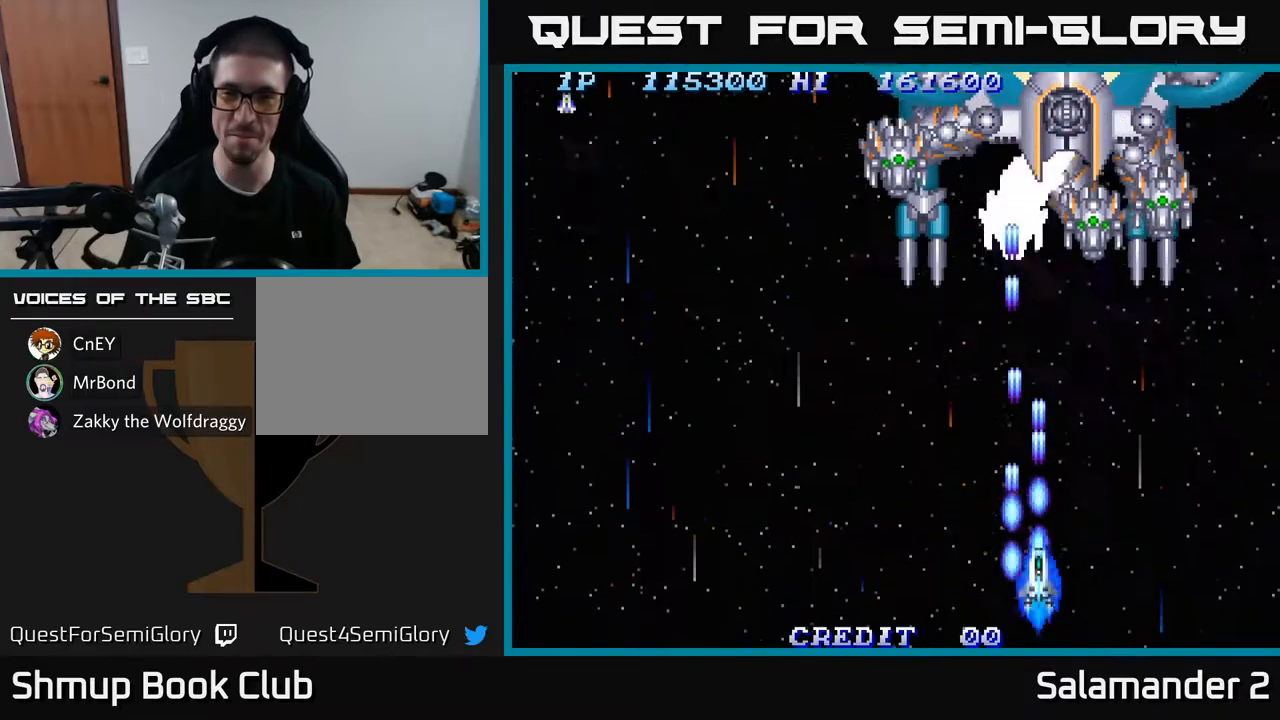
{"buttons": ["A", "DPAD_UP"], "left_stick": "center", "right_stick": "center", "events": [[17, "A", "up"], [83, "A", "down"], [167, "A", "up"], [233, "A", "down"], [300, "A", "up"], [383, "A", "down"], [417, "DPAD_DOWN", "up"], [433, "A", "up"], [483, "DPAD_UP", "down"], [500, "A", "down"]]}
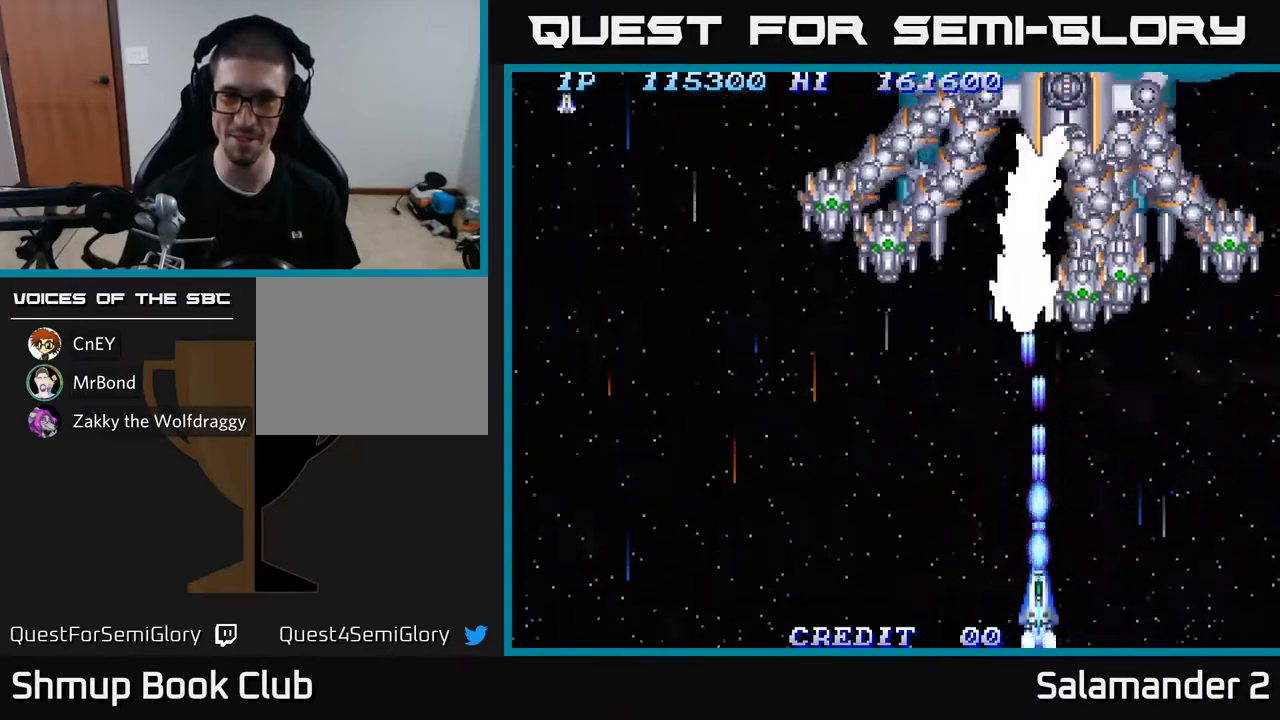
{"buttons": [], "left_stick": "center", "right_stick": "center", "events": [[83, "A", "up"], [133, "A", "down"], [150, "DPAD_UP", "up"], [217, "A", "up"], [267, "A", "down"], [333, "A", "up"], [400, "A", "down"], [467, "A", "up"]]}
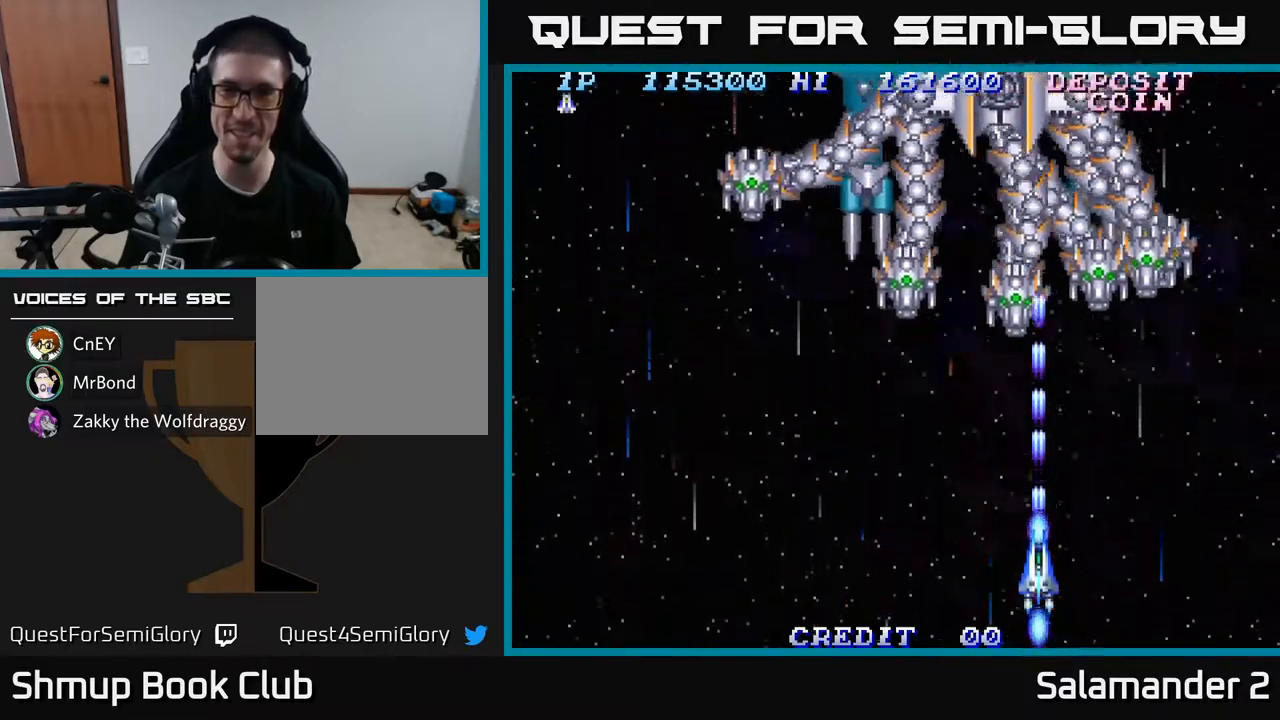
{"buttons": ["A"], "left_stick": "center", "right_stick": "center", "events": [[33, "A", "down"], [133, "A", "up"], [183, "A", "down"], [267, "A", "up"], [333, "A", "down"], [400, "A", "up"], [467, "A", "down"]]}
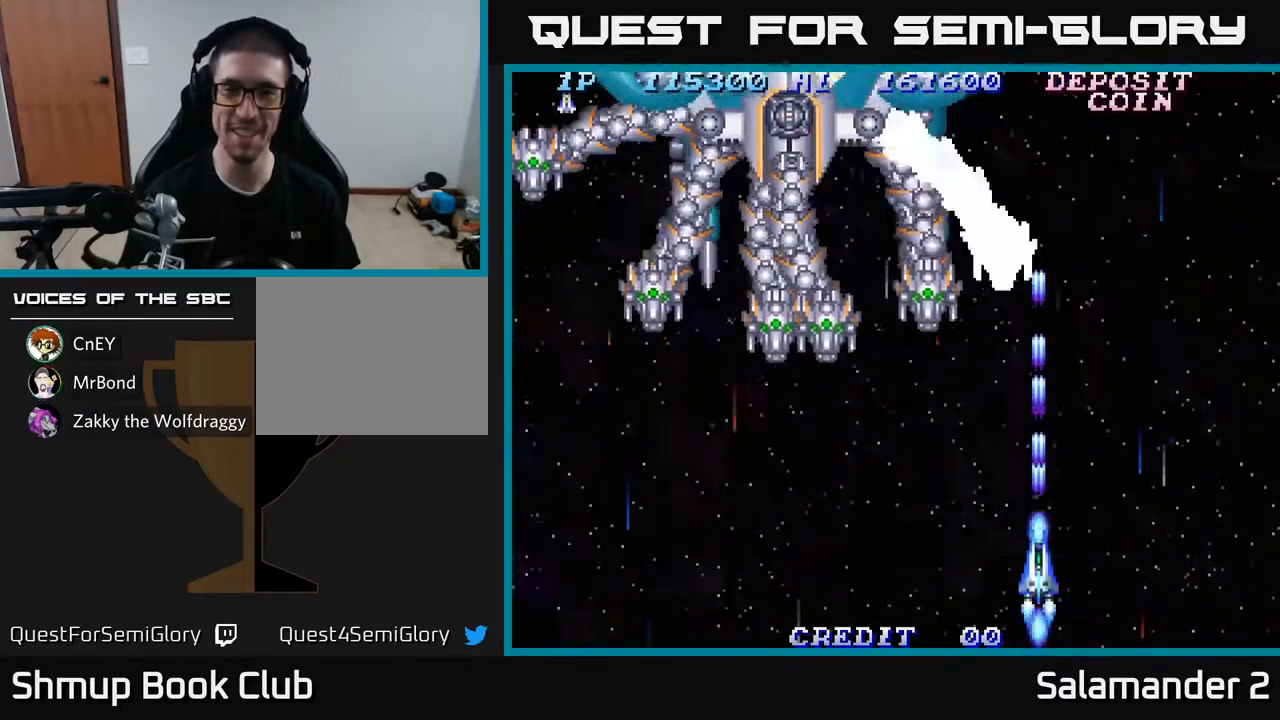
{"buttons": ["A", "DPAD_LEFT"], "left_stick": "center", "right_stick": "center", "events": [[33, "A", "up"], [50, "DPAD_LEFT", "down"], [117, "A", "down"], [183, "A", "up"], [267, "A", "down"], [350, "A", "up"], [417, "A", "down"]]}
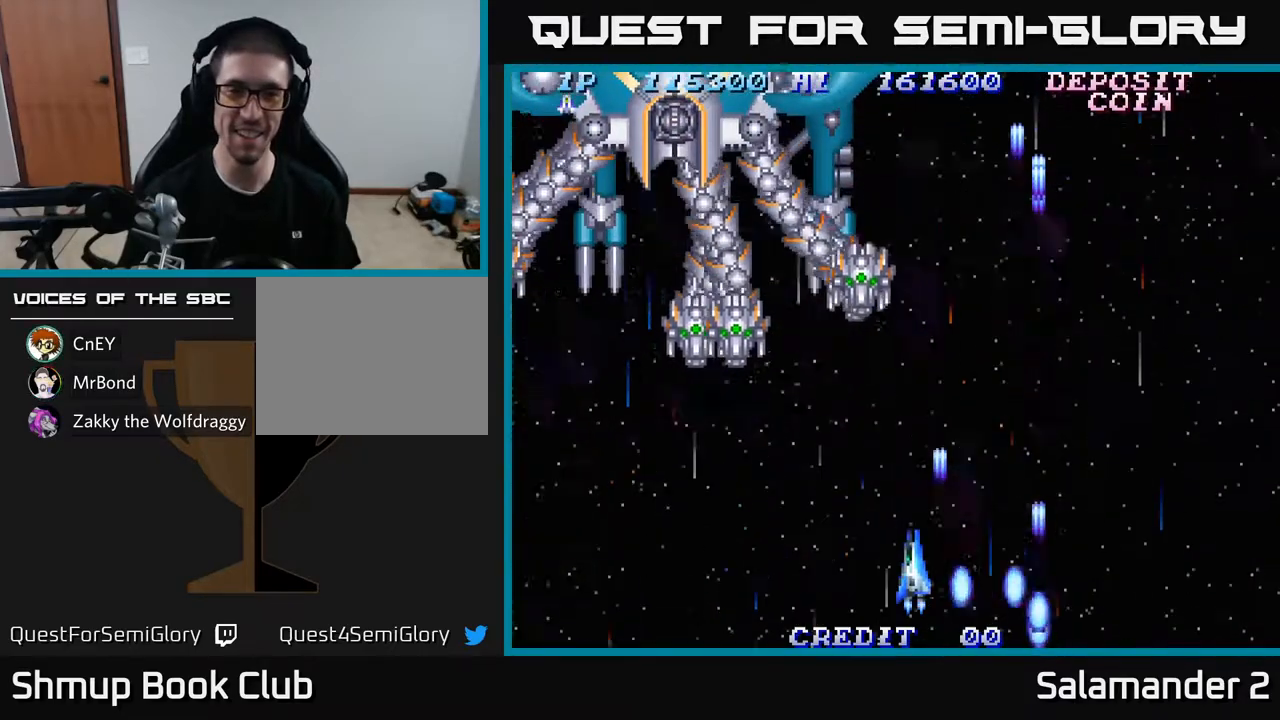
{"buttons": ["DPAD_DOWN"], "left_stick": "center", "right_stick": "center", "events": [[33, "A", "up"], [150, "A", "down"], [283, "A", "up"], [367, "A", "down"], [450, "A", "up"], [483, "DPAD_DOWN", "down"], [500, "DPAD_LEFT", "up"]]}
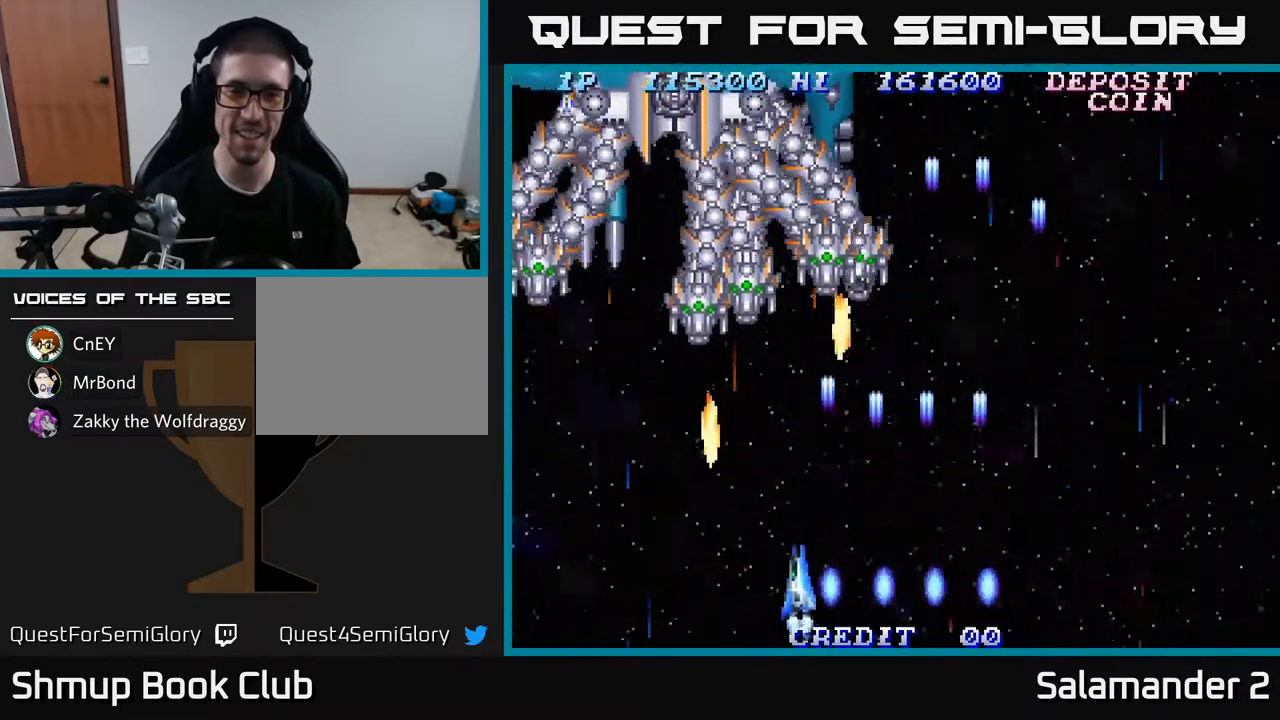
{"buttons": ["DPAD_RIGHT"], "left_stick": "center", "right_stick": "center", "events": [[33, "A", "down"], [83, "DPAD_RIGHT", "down"], [117, "A", "up"], [200, "A", "down"], [300, "A", "up"], [367, "A", "down"], [400, "DPAD_DOWN", "up"], [450, "A", "up"]]}
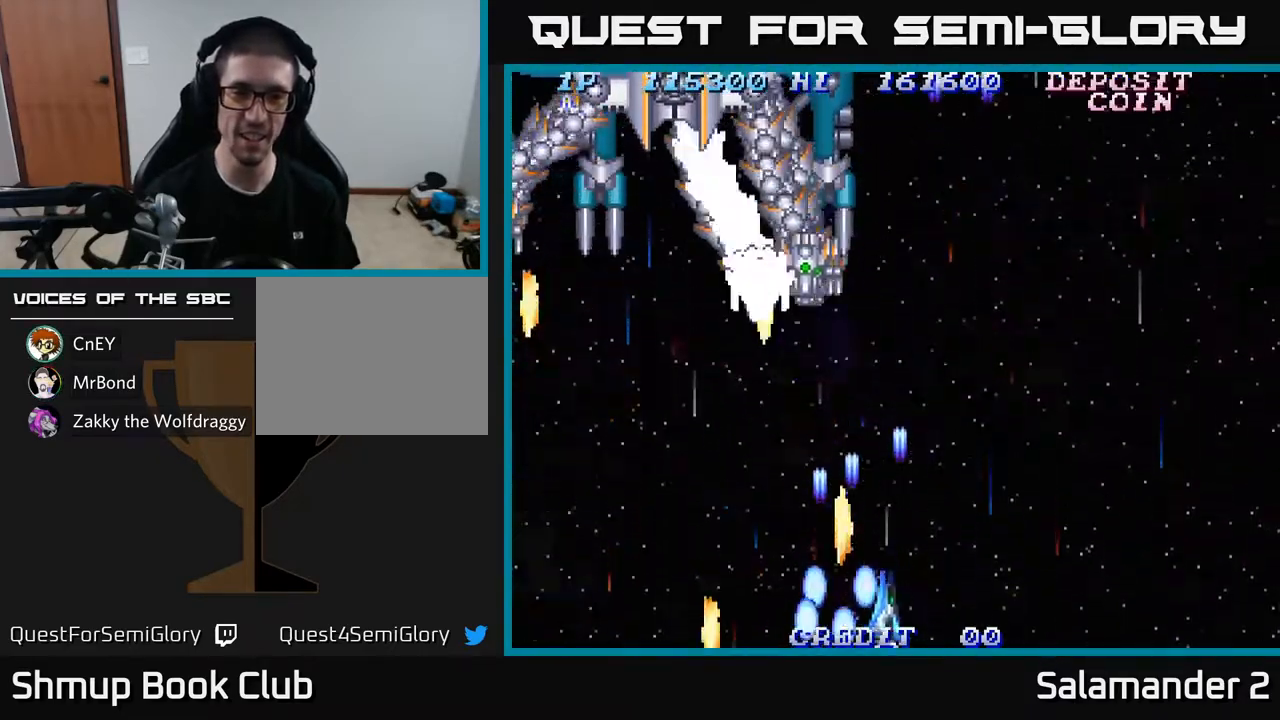
{"buttons": ["DPAD_UP"], "left_stick": "center", "right_stick": "center", "events": [[33, "A", "down"], [117, "A", "up"], [200, "A", "down"], [200, "DPAD_RIGHT", "up"], [217, "DPAD_UP", "down"], [267, "DPAD_LEFT", "down"], [283, "A", "up"], [367, "A", "down"], [467, "A", "up"], [467, "DPAD_LEFT", "up"]]}
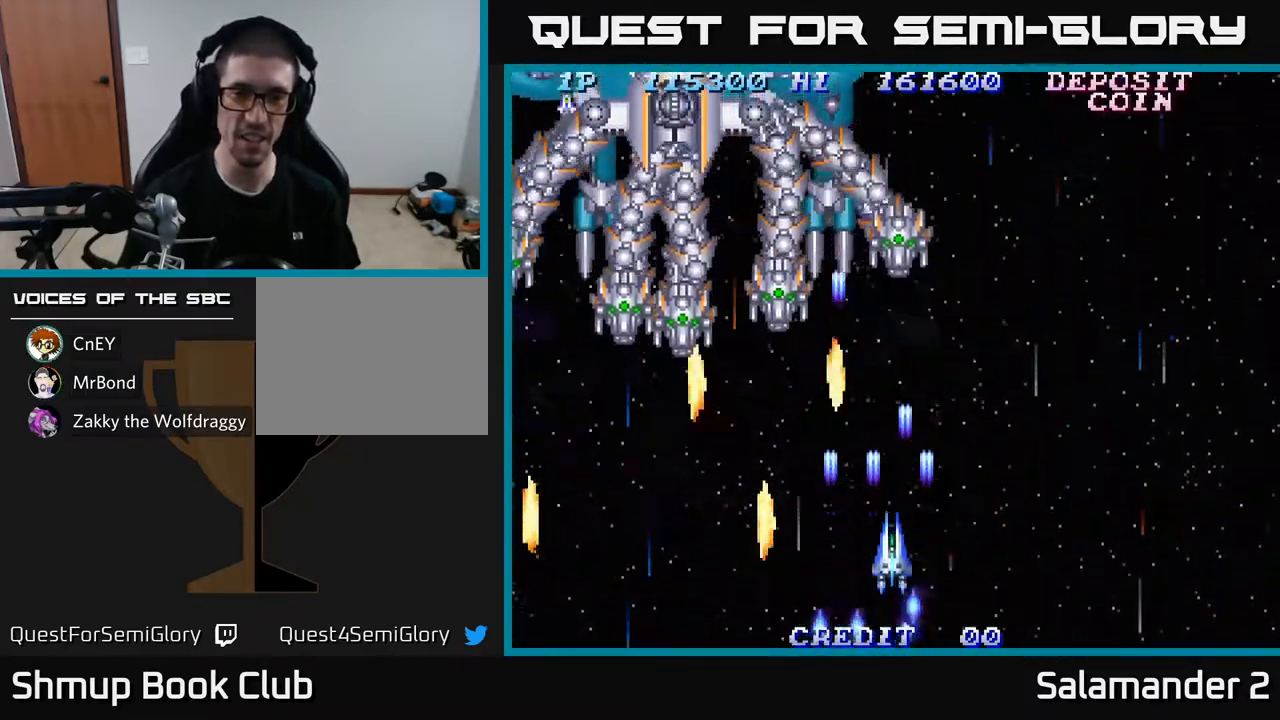
{"buttons": [], "left_stick": "center", "right_stick": "center", "events": [[33, "A", "down"], [33, "DPAD_UP", "up"], [50, "DPAD_RIGHT", "down"], [83, "DPAD_DOWN", "down"], [117, "A", "up"], [150, "DPAD_RIGHT", "up"], [200, "A", "down"], [267, "A", "up"], [300, "DPAD_DOWN", "up"], [350, "A", "down"], [433, "A", "up"]]}
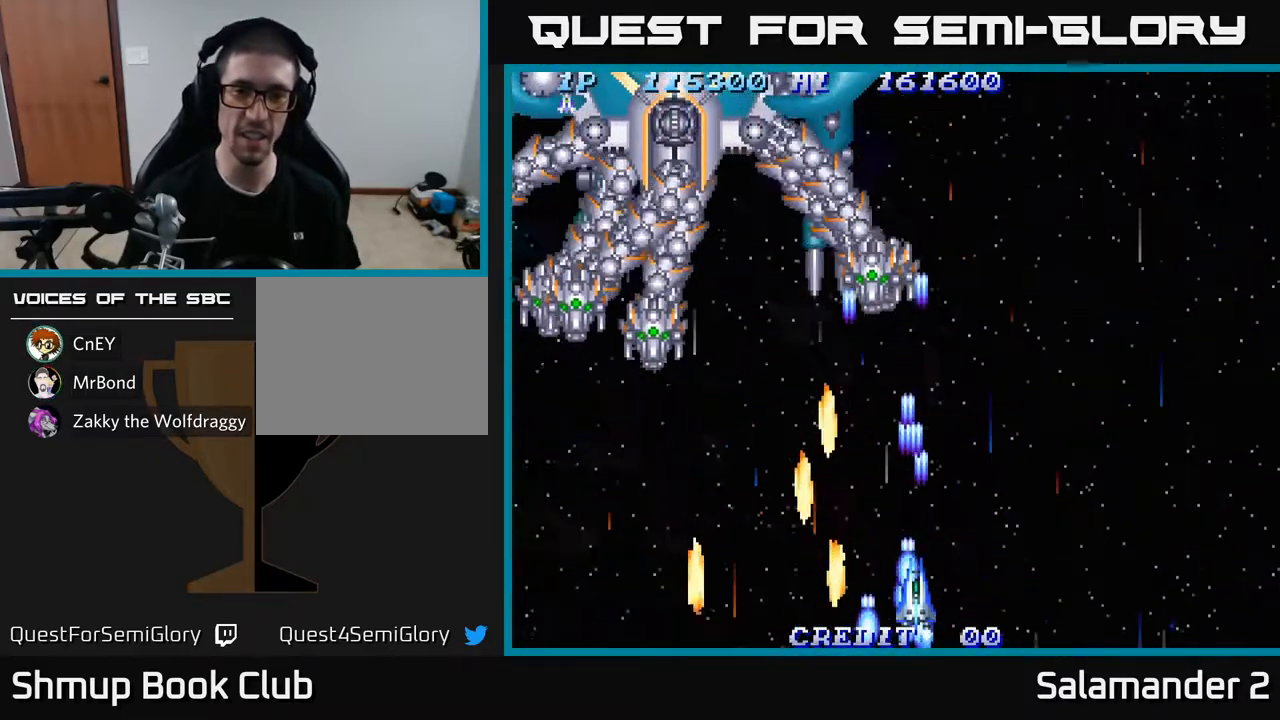
{"buttons": [], "left_stick": "center", "right_stick": "center", "events": [[17, "A", "down"], [67, "A", "up"], [133, "A", "down"], [200, "A", "up"], [283, "A", "down"], [350, "A", "up"], [433, "A", "down"], [500, "A", "up"]]}
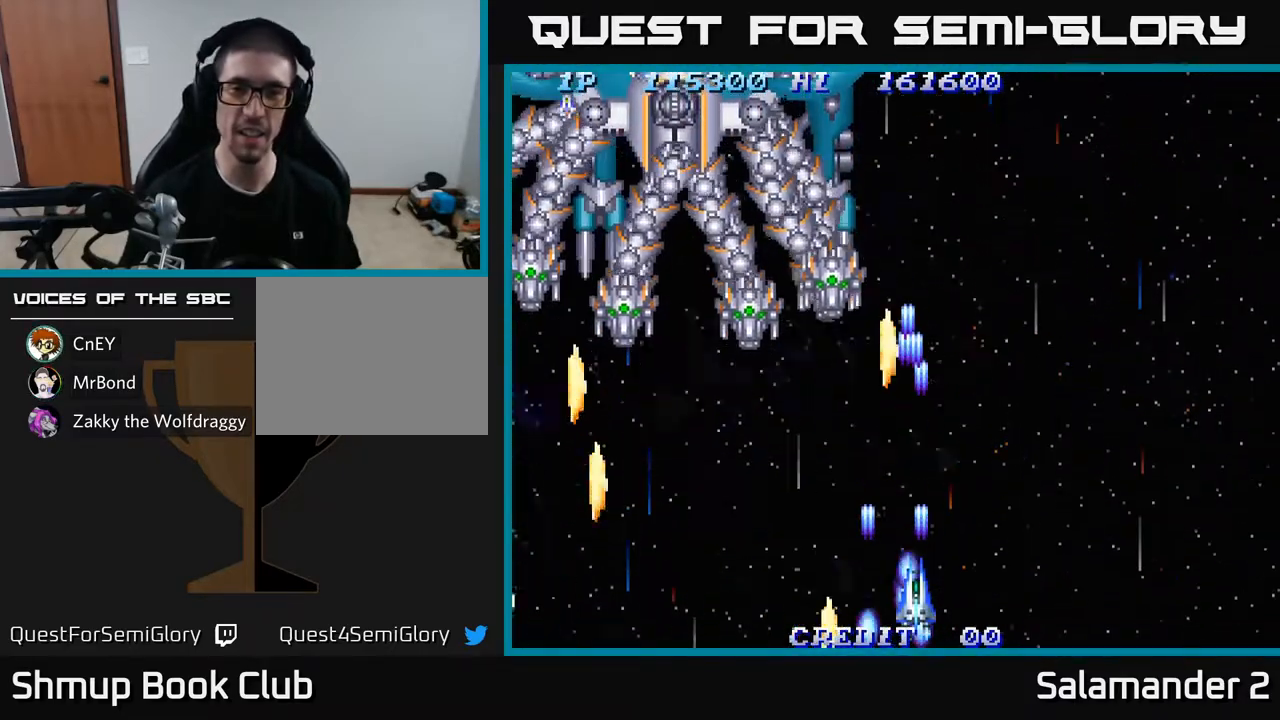
{"buttons": ["DPAD_RIGHT"], "left_stick": "center", "right_stick": "center", "events": [[83, "A", "down"], [133, "A", "up"], [200, "A", "down"], [283, "A", "up"], [350, "A", "down"], [450, "A", "up"], [450, "DPAD_RIGHT", "down"]]}
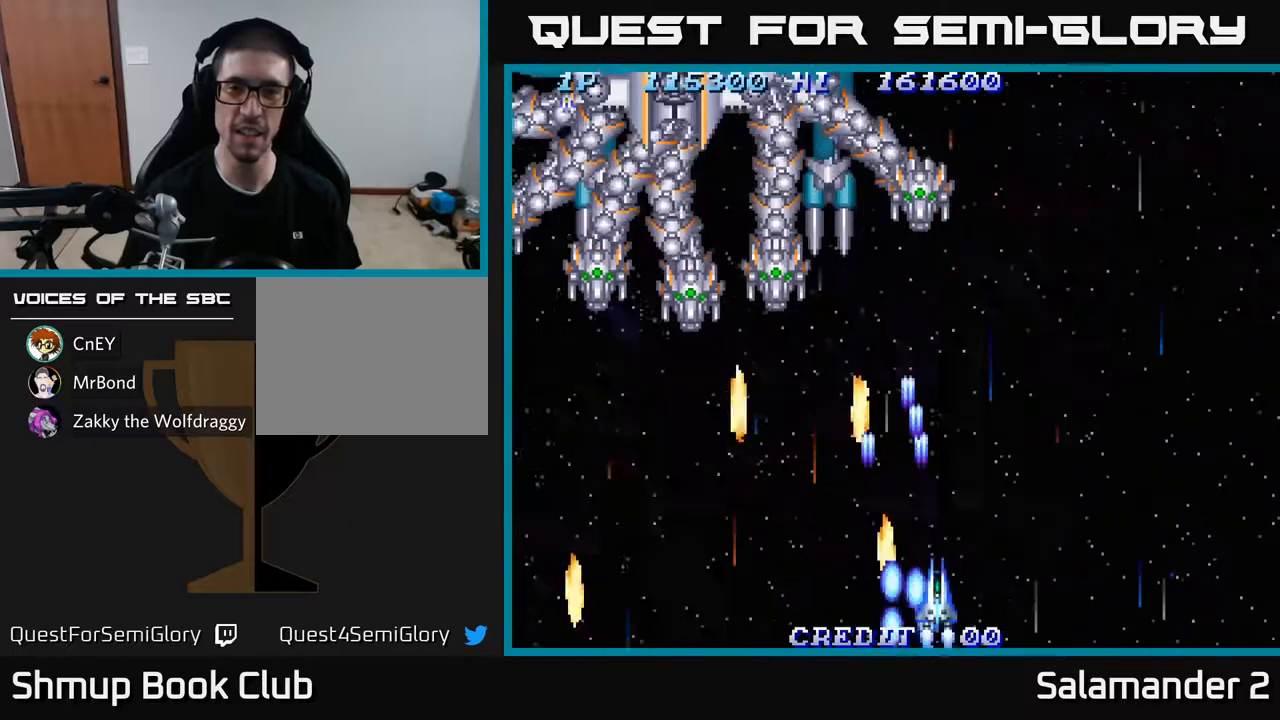
{"buttons": [], "left_stick": "center", "right_stick": "center", "events": [[17, "A", "down"], [100, "DPAD_RIGHT", "up"], [117, "A", "up"], [200, "A", "down"], [217, "DPAD_DOWN", "down"], [283, "A", "up"], [367, "A", "down"], [450, "A", "up"], [483, "DPAD_DOWN", "up"]]}
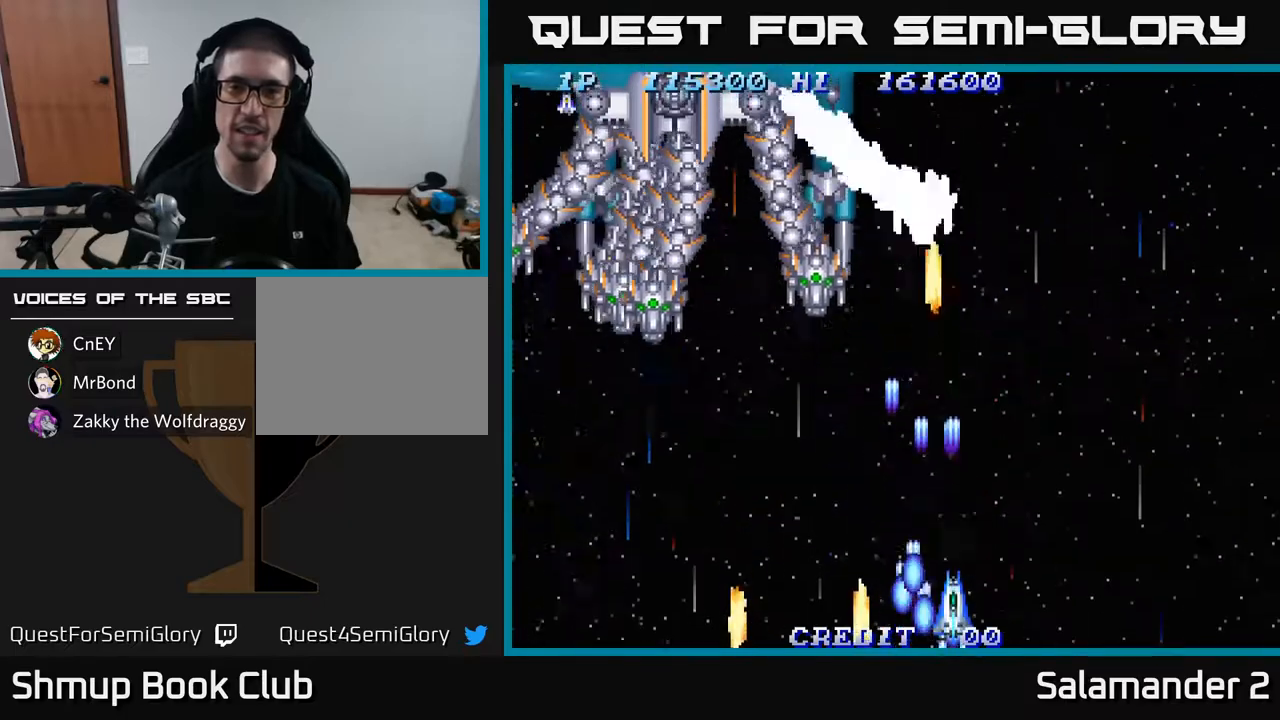
{"buttons": ["A", "DPAD_RIGHT"], "left_stick": "center", "right_stick": "center", "events": [[17, "A", "down"], [100, "A", "up"], [183, "A", "down"], [267, "A", "up"], [333, "A", "down"], [383, "DPAD_RIGHT", "down"], [417, "A", "up"], [500, "A", "down"]]}
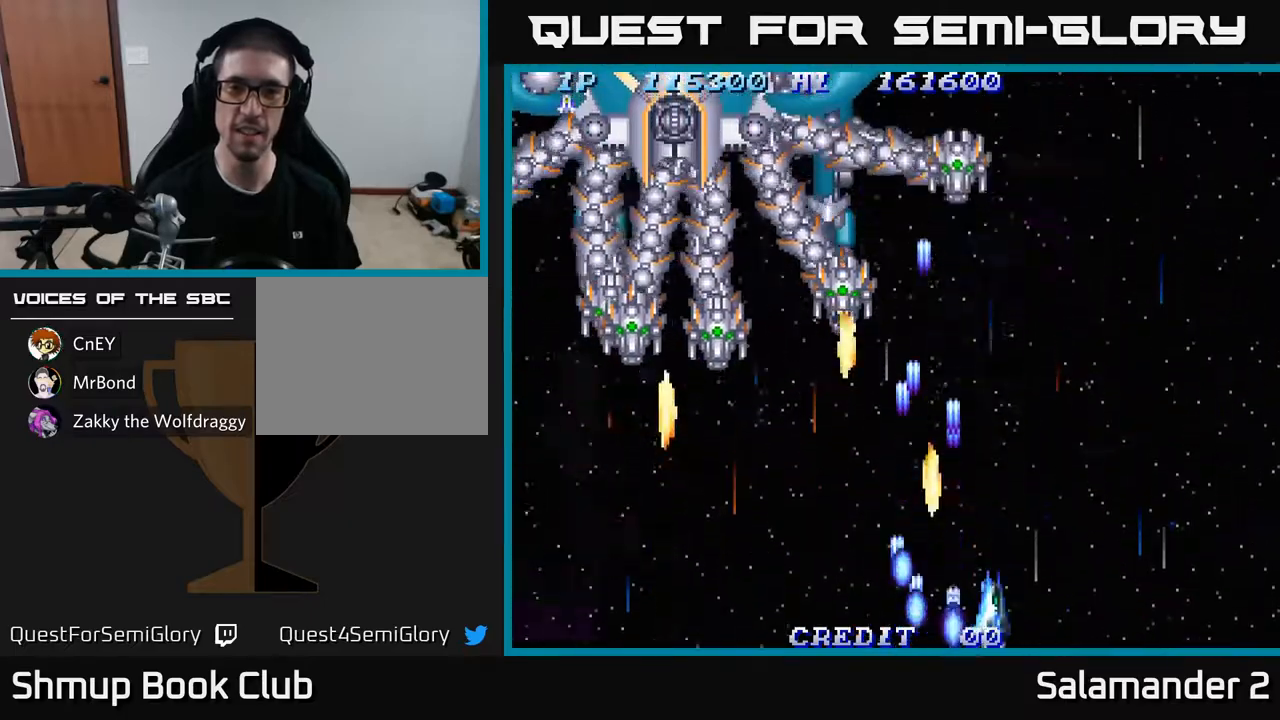
{"buttons": ["A"], "left_stick": "center", "right_stick": "center", "events": [[83, "A", "up"], [167, "A", "down"], [233, "DPAD_RIGHT", "up"], [267, "A", "up"], [333, "A", "down"], [400, "A", "up"], [483, "A", "down"]]}
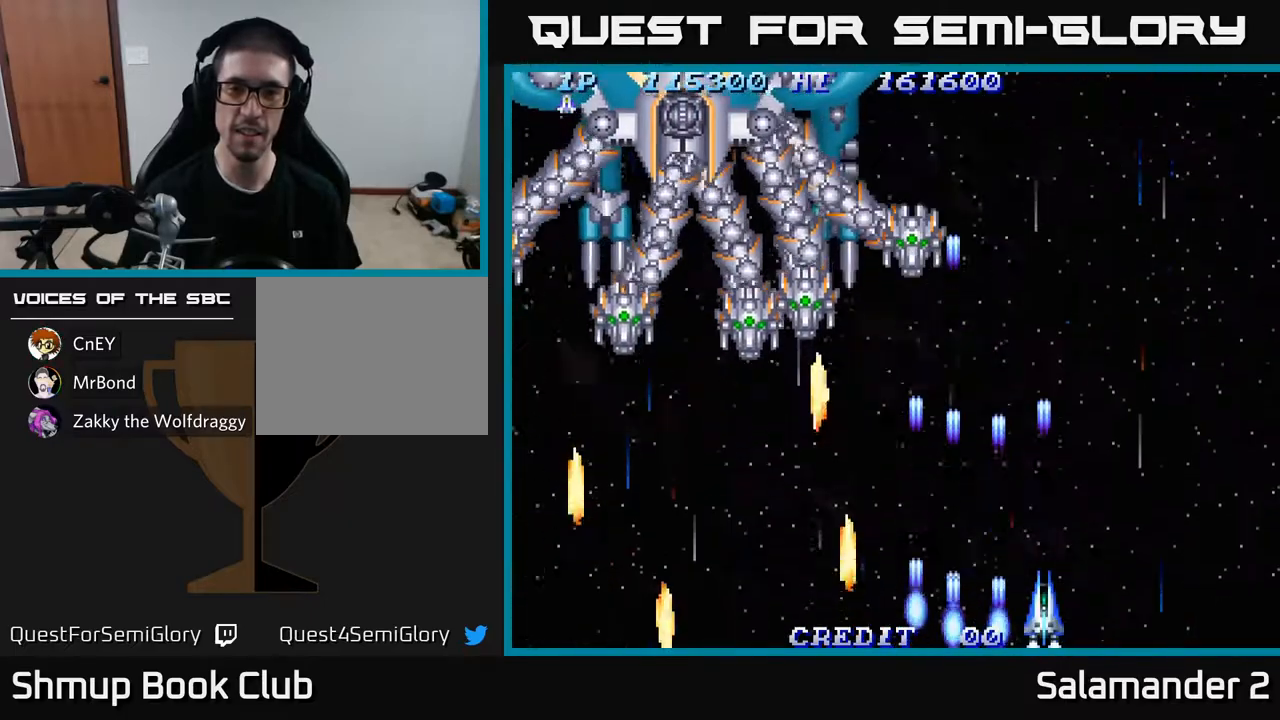
{"buttons": ["A", "DPAD_DOWN"], "left_stick": "center", "right_stick": "center", "events": [[50, "A", "up"], [50, "DPAD_LEFT", "down"], [150, "A", "down"], [250, "A", "up"], [267, "DPAD_LEFT", "up"], [283, "DPAD_DOWN", "down"], [317, "A", "down"], [317, "DPAD_RIGHT", "down"], [400, "DPAD_RIGHT", "up"], [417, "A", "up"], [500, "A", "down"]]}
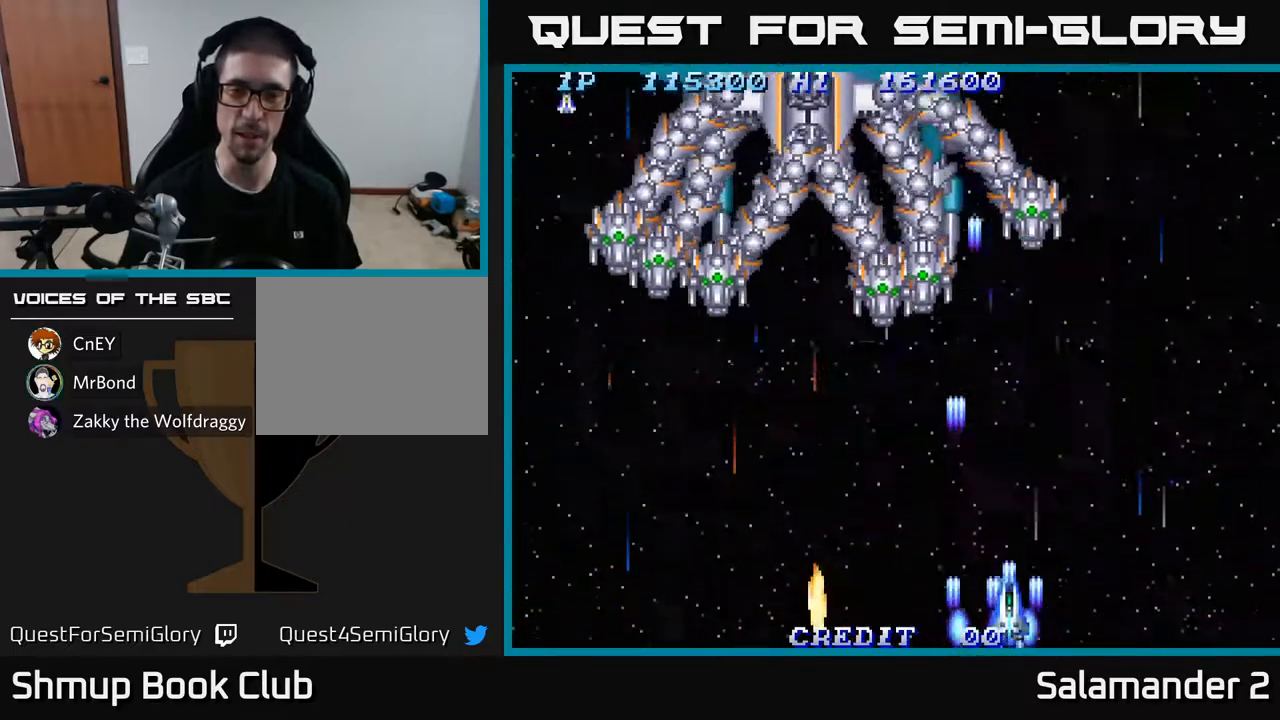
{"buttons": ["A"], "left_stick": "center", "right_stick": "center", "events": [[83, "A", "up"], [117, "DPAD_RIGHT", "down"], [167, "A", "down"], [167, "DPAD_DOWN", "up"], [233, "A", "up"], [300, "DPAD_RIGHT", "up"], [333, "A", "down"], [400, "A", "up"], [483, "A", "down"]]}
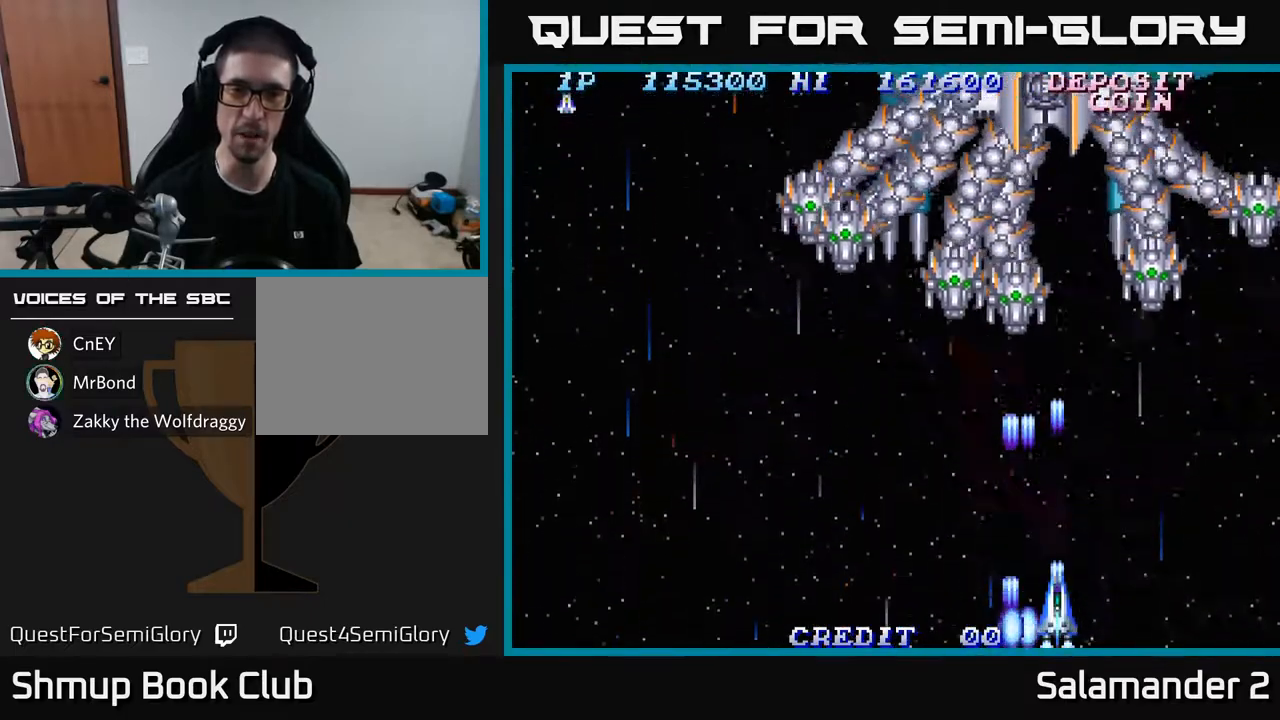
{"buttons": [], "left_stick": "center", "right_stick": "center", "events": [[33, "A", "up"], [133, "A", "down"], [183, "A", "up"], [283, "A", "down"], [317, "A", "up"], [417, "A", "down"], [467, "A", "up"]]}
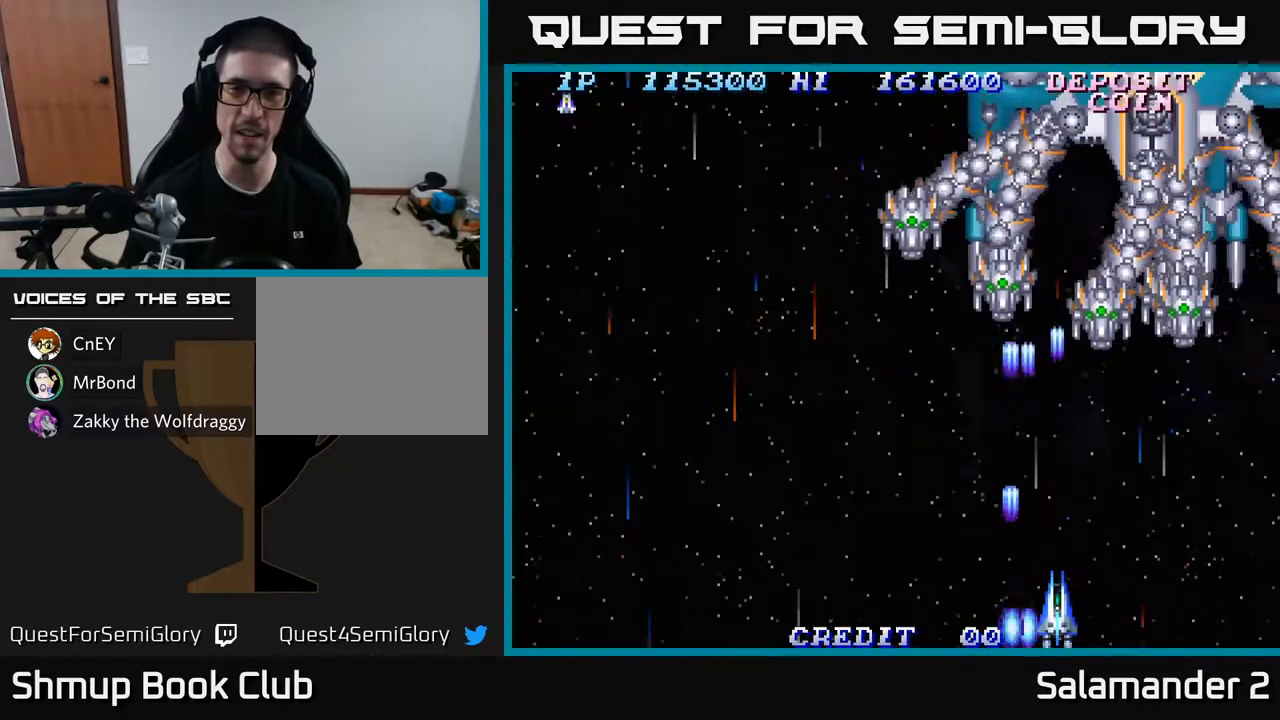
{"buttons": ["A"], "left_stick": "center", "right_stick": "center", "events": [[50, "A", "down"], [117, "A", "up"], [183, "A", "down"], [233, "A", "up"], [333, "A", "down"], [383, "A", "up"], [467, "A", "down"]]}
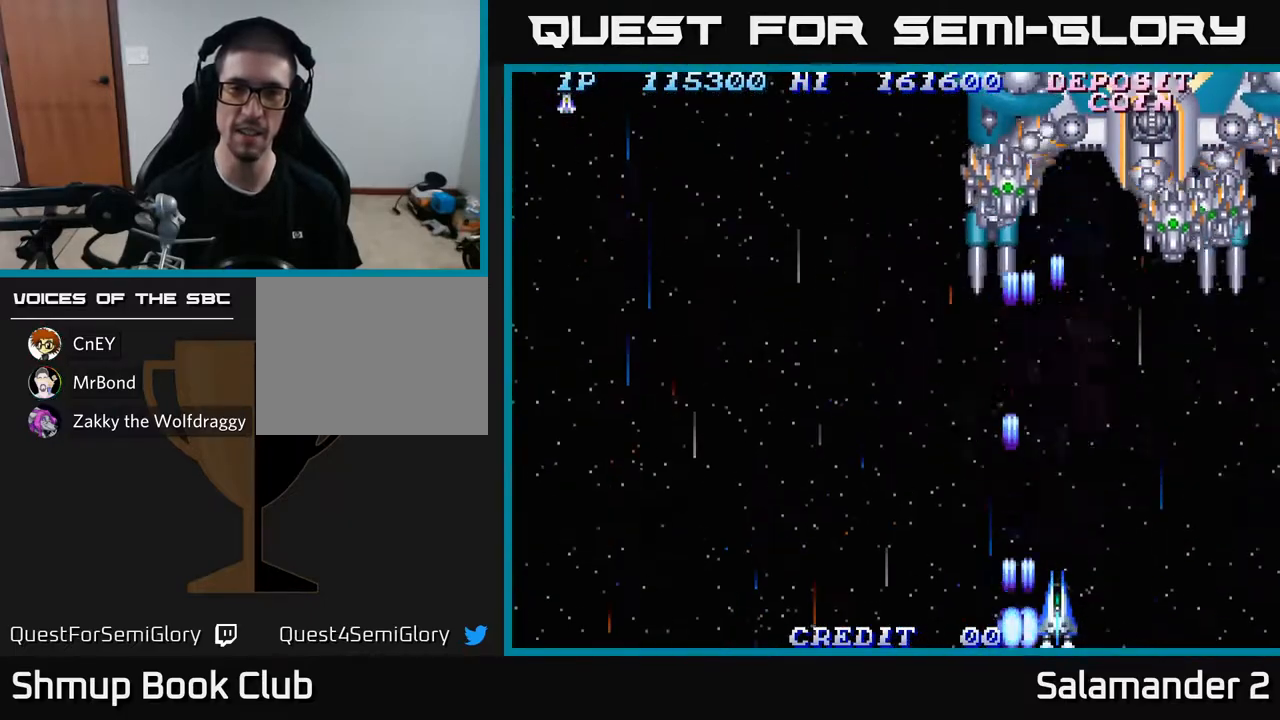
{"buttons": ["DPAD_DOWN"], "left_stick": "center", "right_stick": "center", "events": [[17, "A", "up"], [100, "A", "down"], [167, "A", "up"], [233, "DPAD_RIGHT", "down"], [267, "A", "down"], [317, "A", "up"], [417, "A", "down"], [483, "A", "up"], [483, "DPAD_DOWN", "down"], [500, "DPAD_RIGHT", "up"]]}
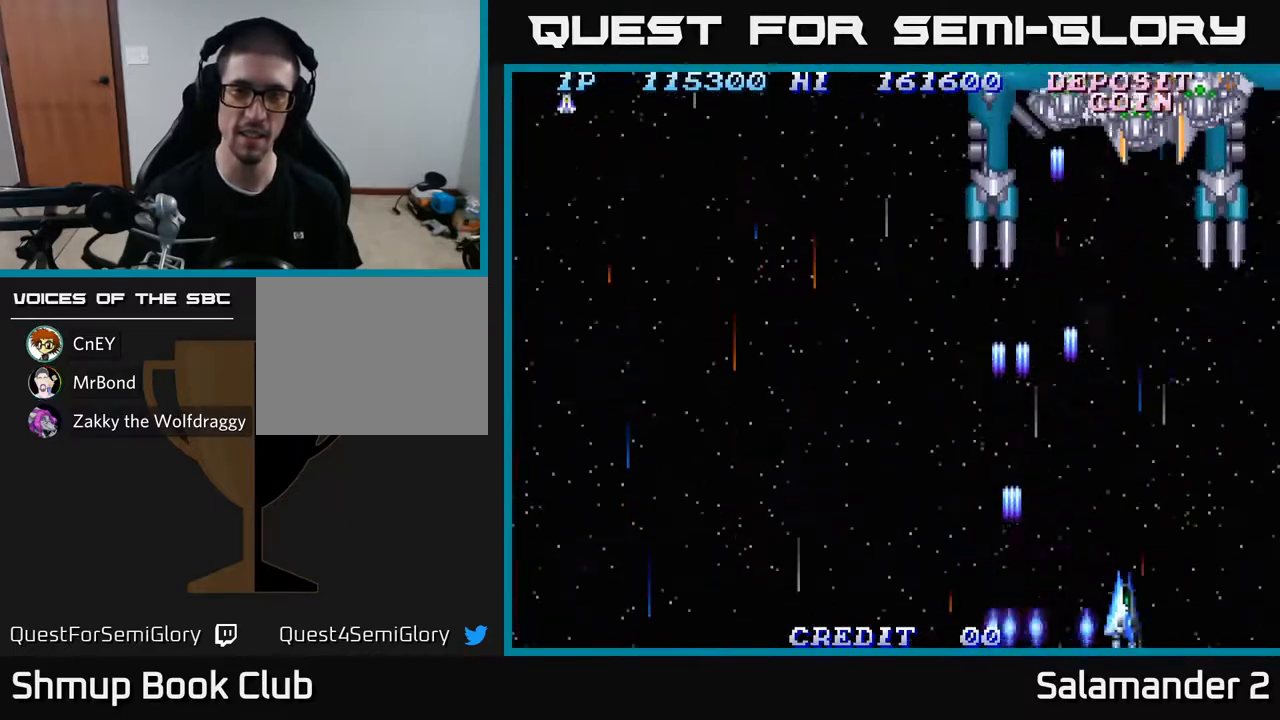
{"buttons": ["DPAD_UP"], "left_stick": "center", "right_stick": "center", "events": [[83, "A", "down"], [150, "A", "up"], [233, "A", "down"], [317, "A", "up"], [350, "DPAD_LEFT", "down"], [367, "DPAD_DOWN", "up"], [400, "A", "down"], [400, "DPAD_UP", "down"], [450, "DPAD_LEFT", "up"], [483, "A", "up"]]}
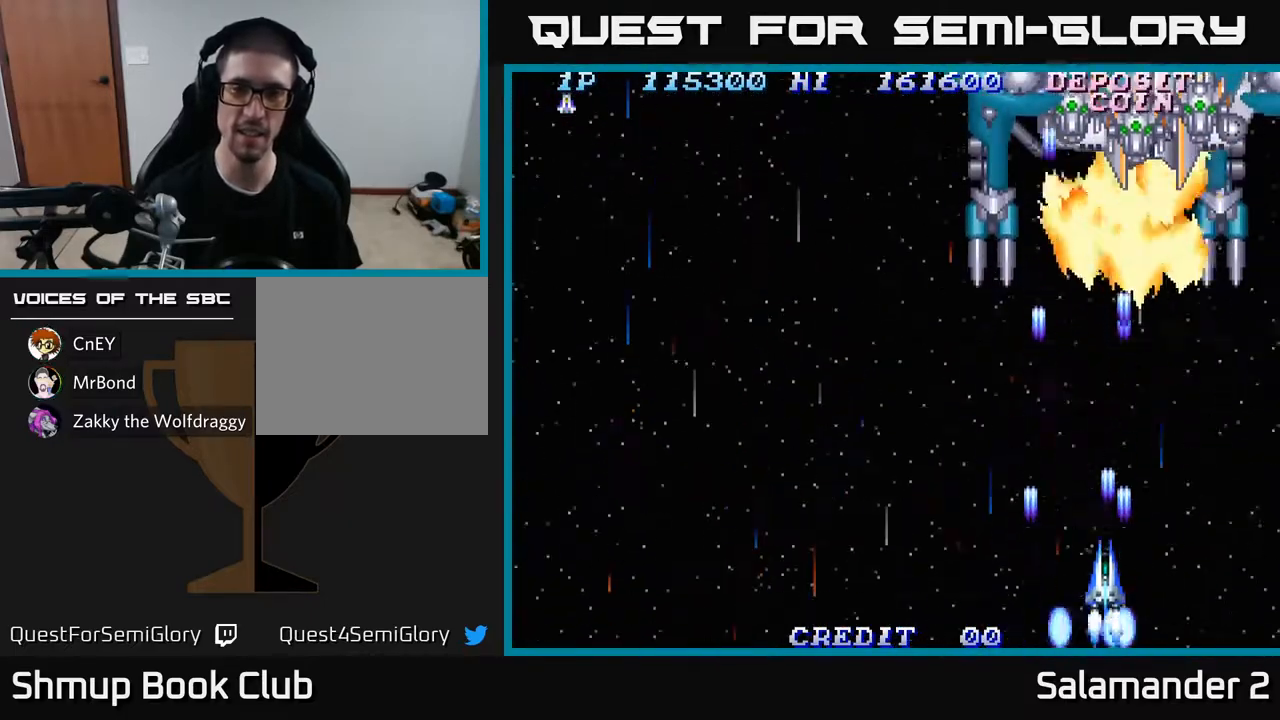
{"buttons": ["DPAD_DOWN"], "left_stick": "center", "right_stick": "center", "events": [[67, "A", "down"], [150, "A", "up"], [233, "DPAD_UP", "up"], [250, "A", "down"], [283, "DPAD_DOWN", "down"], [300, "A", "up"], [400, "A", "down"], [467, "A", "up"]]}
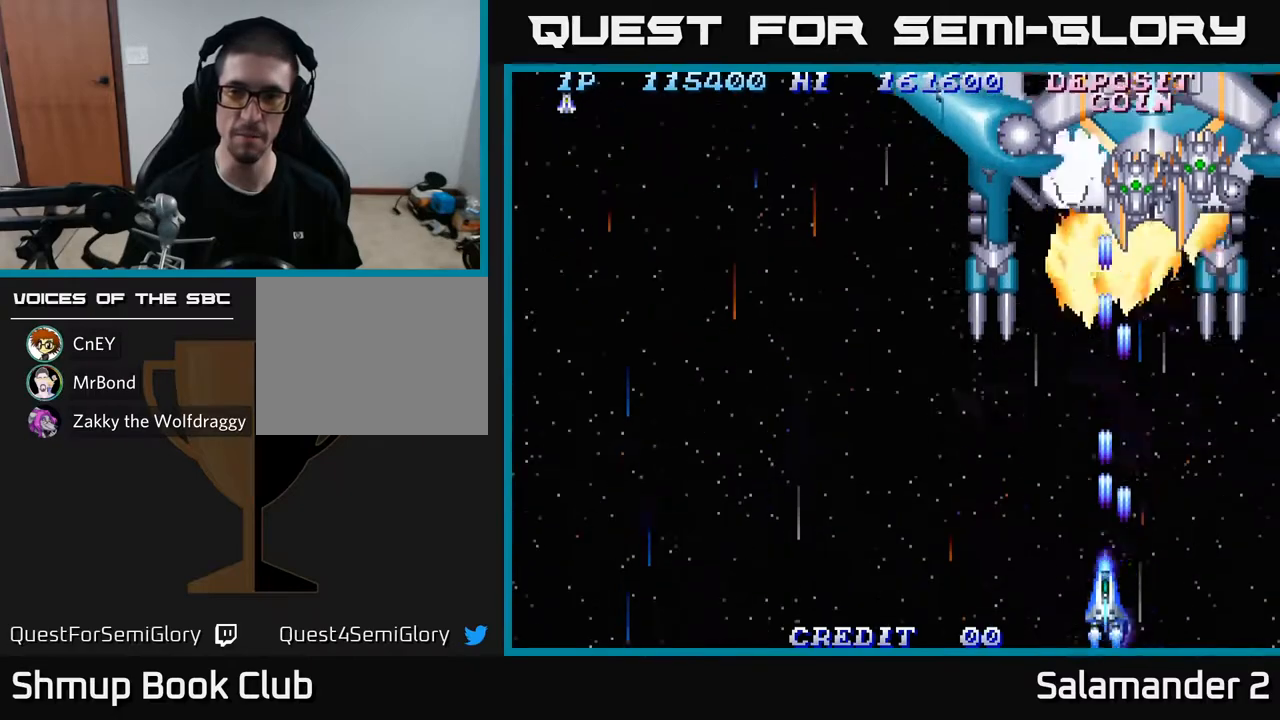
{"buttons": ["A"], "left_stick": "center", "right_stick": "center", "events": [[50, "A", "down"], [117, "A", "up"], [183, "A", "down"], [267, "A", "up"], [283, "DPAD_DOWN", "up"], [333, "A", "down"], [400, "A", "up"], [467, "A", "down"]]}
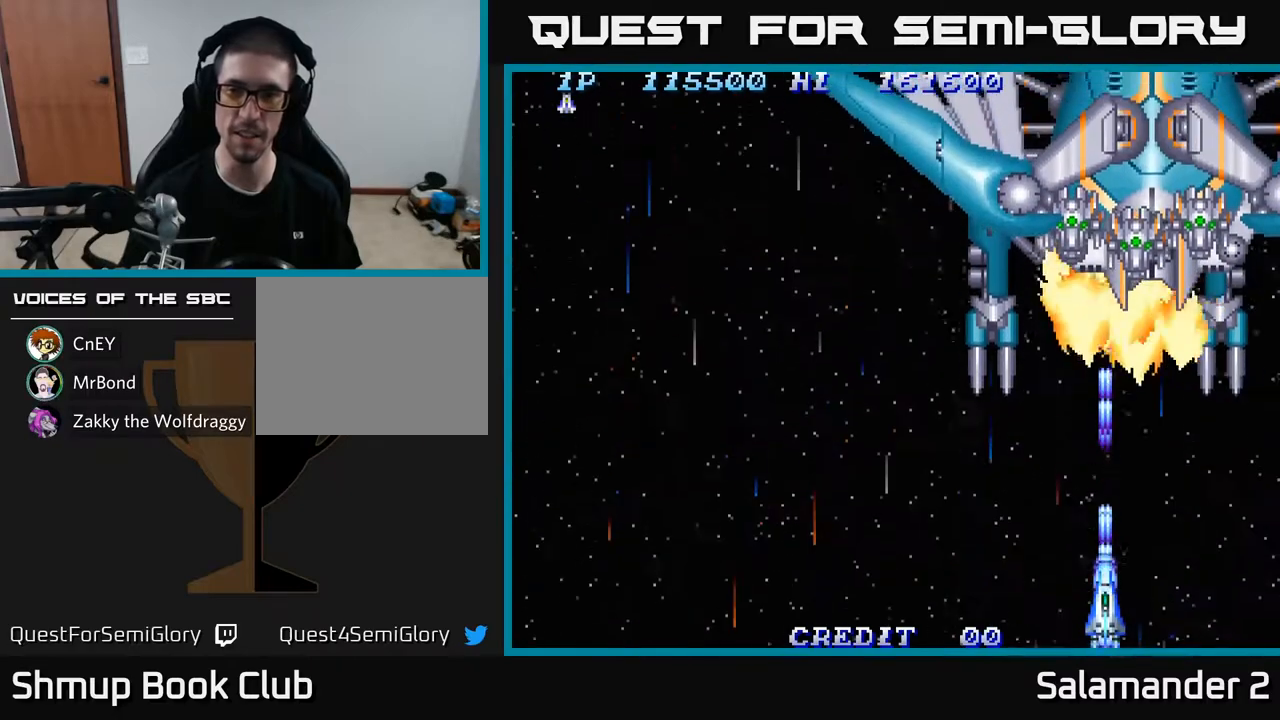
{"buttons": [], "left_stick": "center", "right_stick": "center", "events": [[33, "A", "up"], [117, "A", "down"], [167, "A", "up"], [250, "A", "down"], [317, "A", "up"], [417, "A", "down"], [483, "A", "up"]]}
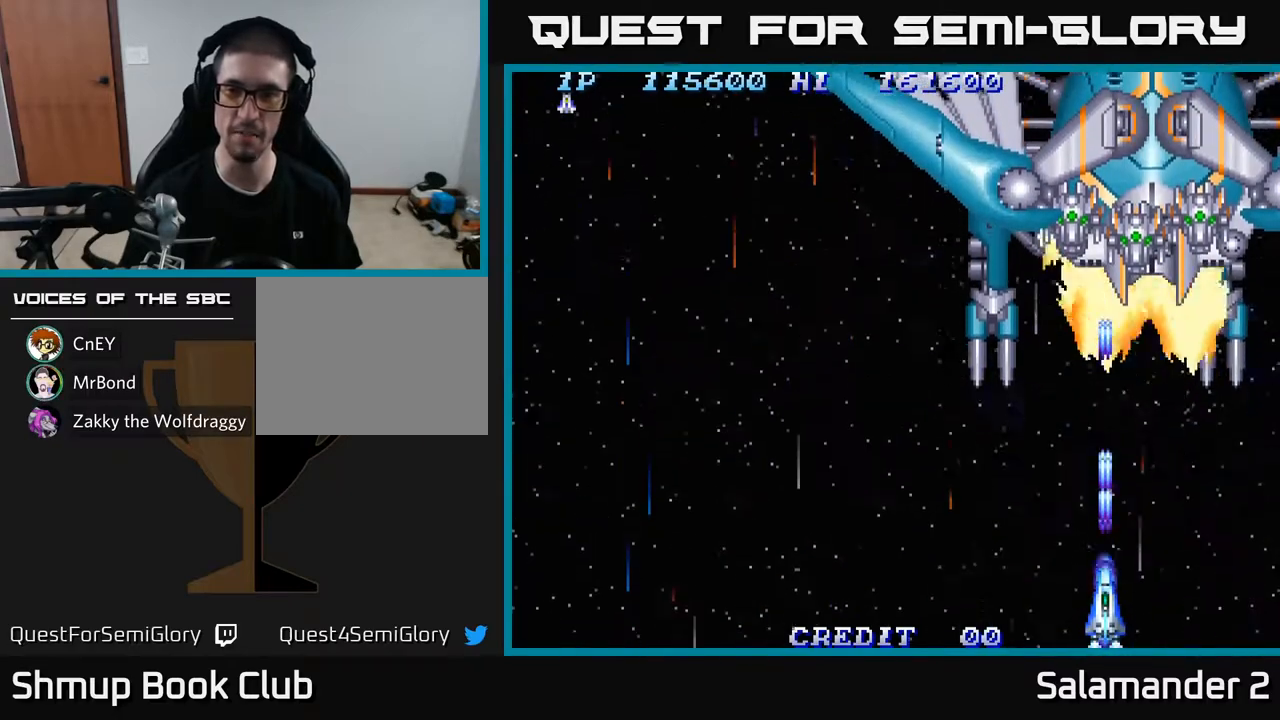
{"buttons": ["DPAD_DOWN"], "left_stick": "center", "right_stick": "center", "events": [[67, "A", "down"], [133, "A", "up"], [183, "DPAD_RIGHT", "down"], [233, "A", "down"], [300, "A", "up"], [300, "DPAD_DOWN", "down"], [317, "DPAD_RIGHT", "up"], [383, "A", "down"], [467, "A", "up"]]}
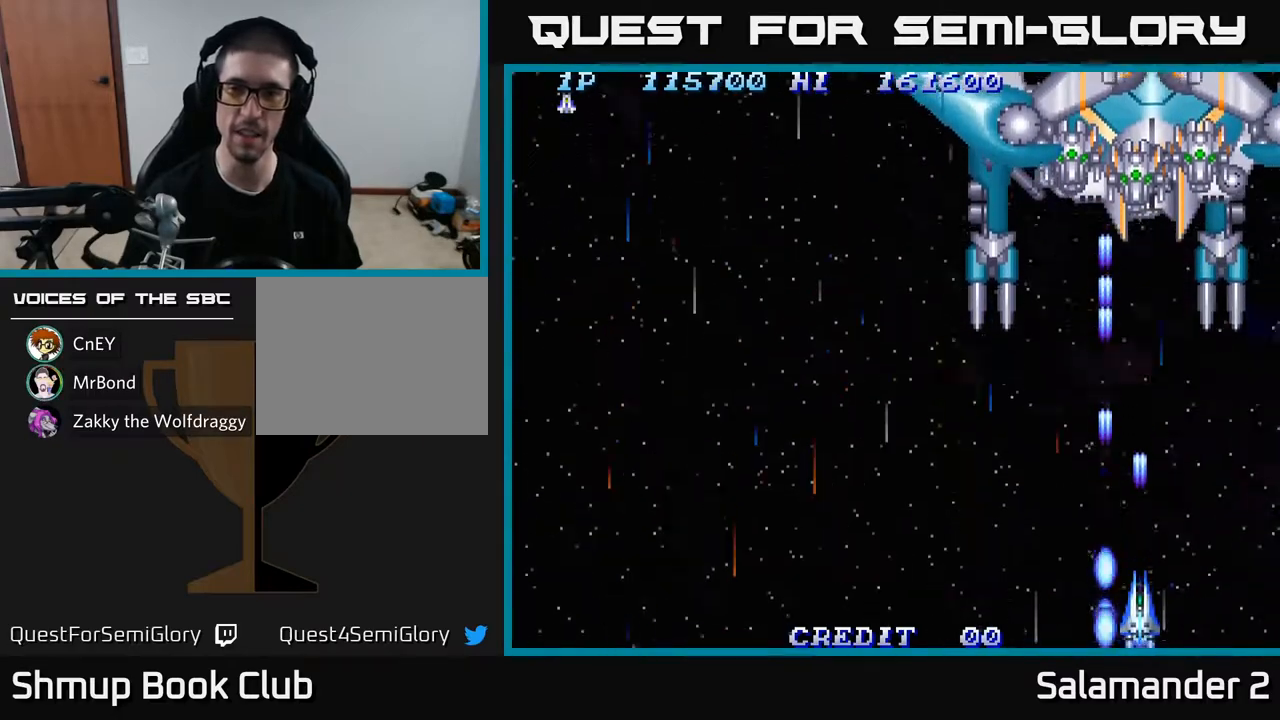
{"buttons": ["DPAD_UP"], "left_stick": "center", "right_stick": "center", "events": [[50, "A", "down"], [117, "A", "up"], [200, "A", "down"], [200, "DPAD_DOWN", "up"], [250, "DPAD_UP", "down"], [283, "A", "up"], [367, "A", "down"], [450, "A", "up"]]}
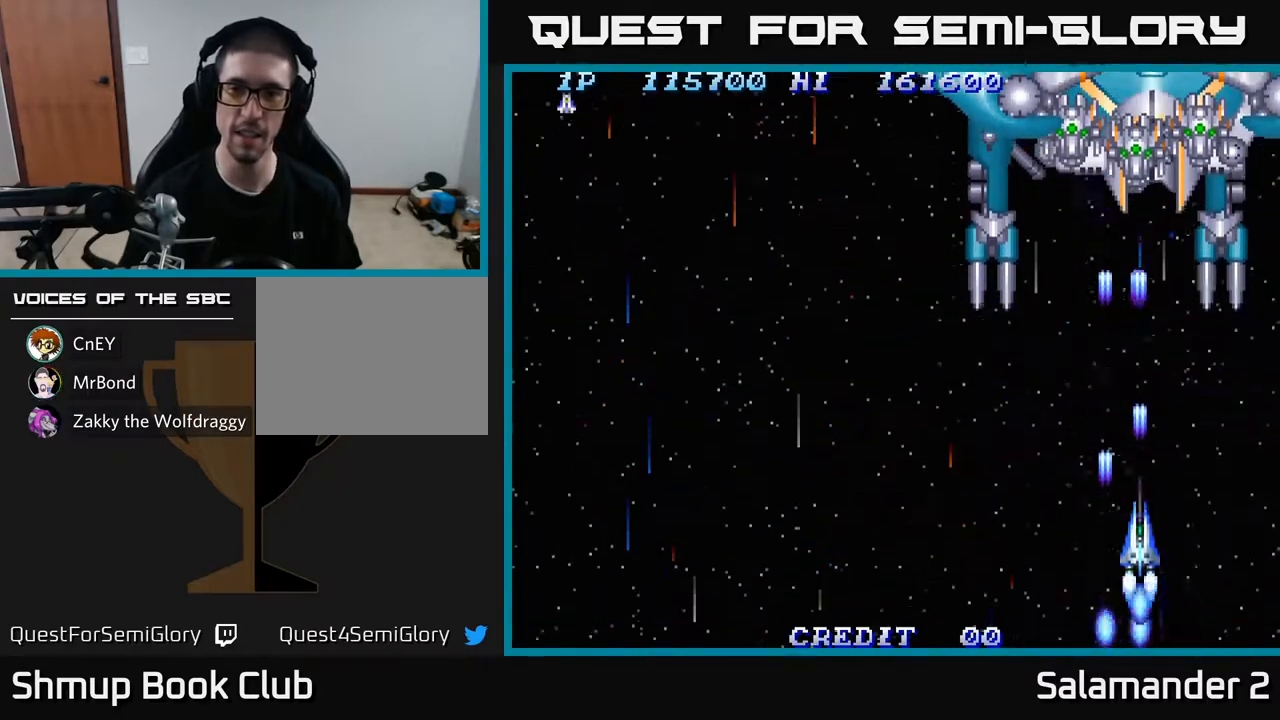
{"buttons": [], "left_stick": "center", "right_stick": "center", "events": [[17, "A", "down"], [100, "A", "up"], [183, "A", "down"], [233, "A", "up"], [317, "A", "down"], [383, "A", "up"], [383, "DPAD_UP", "up"], [467, "A", "down"], [500, "A", "up"]]}
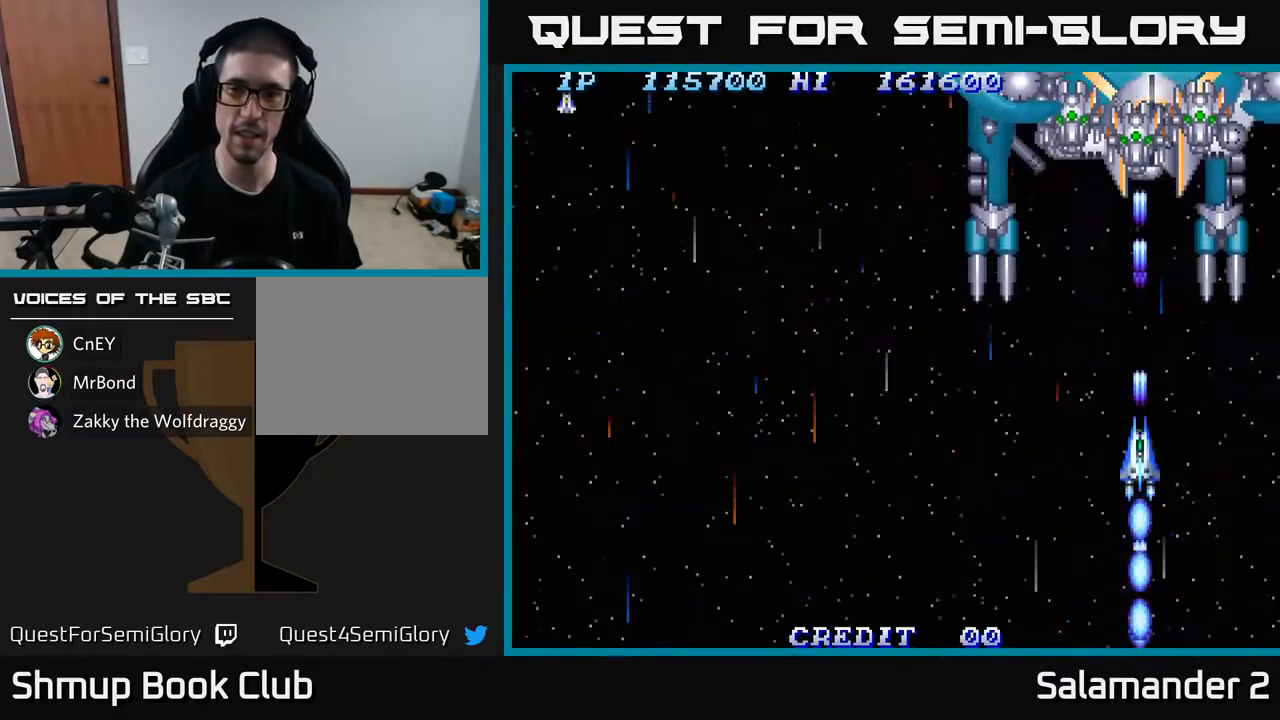
{"buttons": ["A"], "left_stick": "center", "right_stick": "center", "events": [[67, "A", "down"], [117, "A", "up"], [200, "A", "down"], [250, "A", "up"], [317, "DPAD_DOWN", "down"], [333, "A", "down"], [367, "DPAD_DOWN", "up"], [383, "A", "up"], [467, "A", "down"]]}
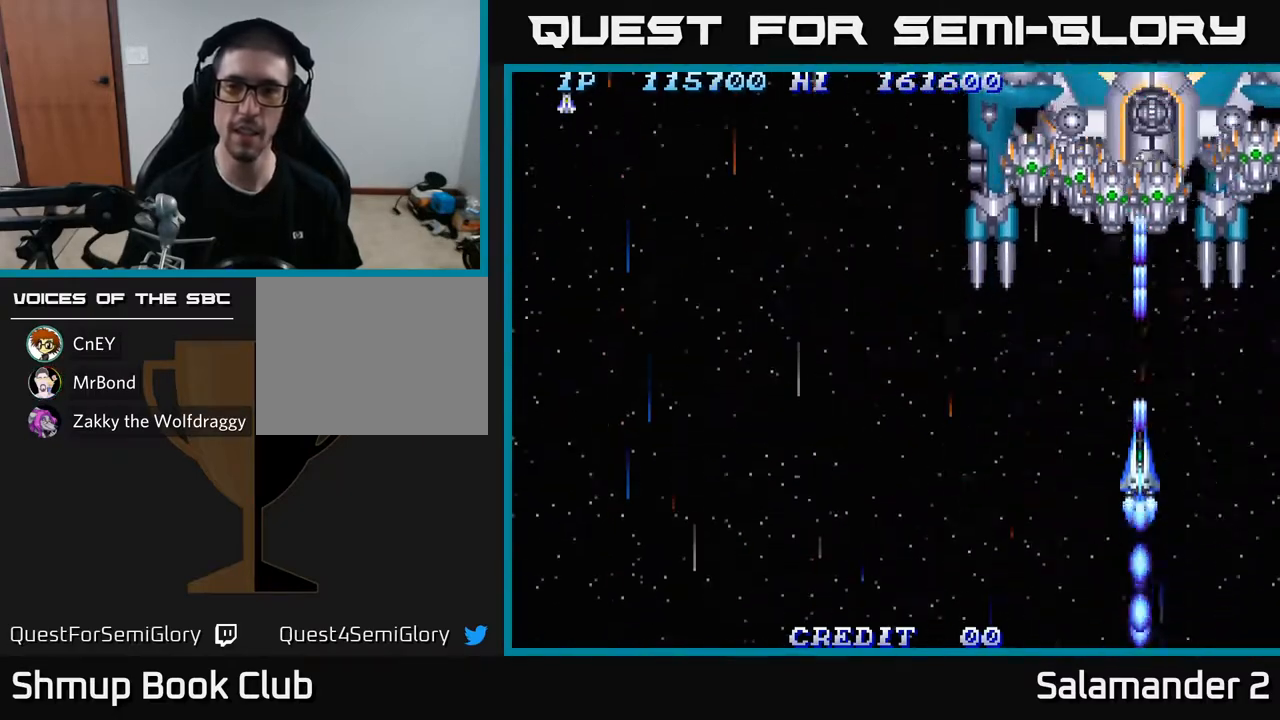
{"buttons": [], "left_stick": "center", "right_stick": "center", "events": [[33, "A", "up"], [117, "A", "down"], [183, "A", "up"], [283, "A", "down"], [317, "A", "up"], [400, "A", "down"], [467, "A", "up"]]}